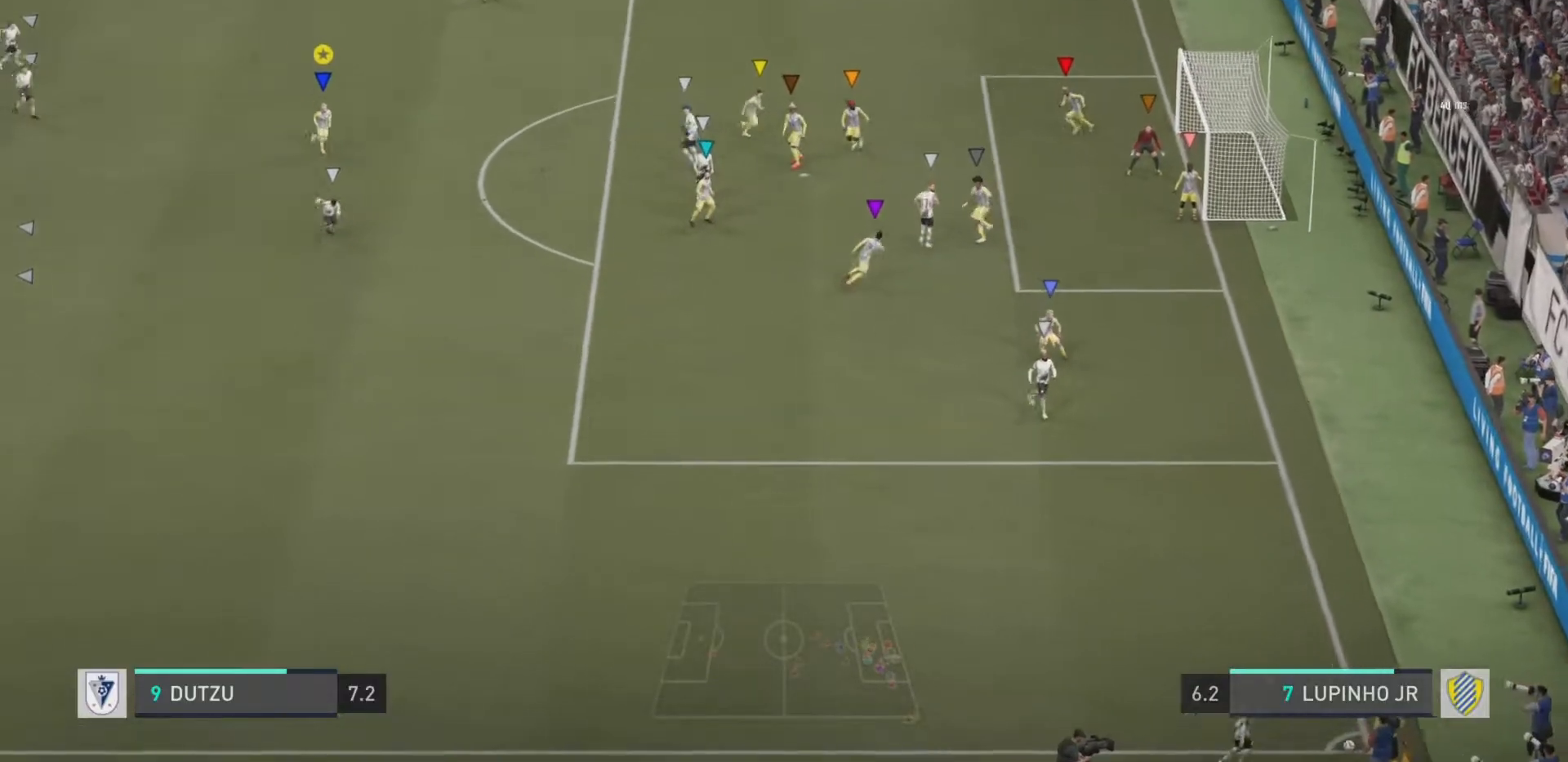
Gameplay with a controller (PlayStation layout); each line is a JSON object with the inputs held at the frame after it. "events" lists button and stick changes between this image and that frame as [ms after this image, input, new state], when the widget could be followed in between. Not read: L3 R3 right_stick.
{"buttons": ["L1"], "left_stick": "down-right", "events": []}
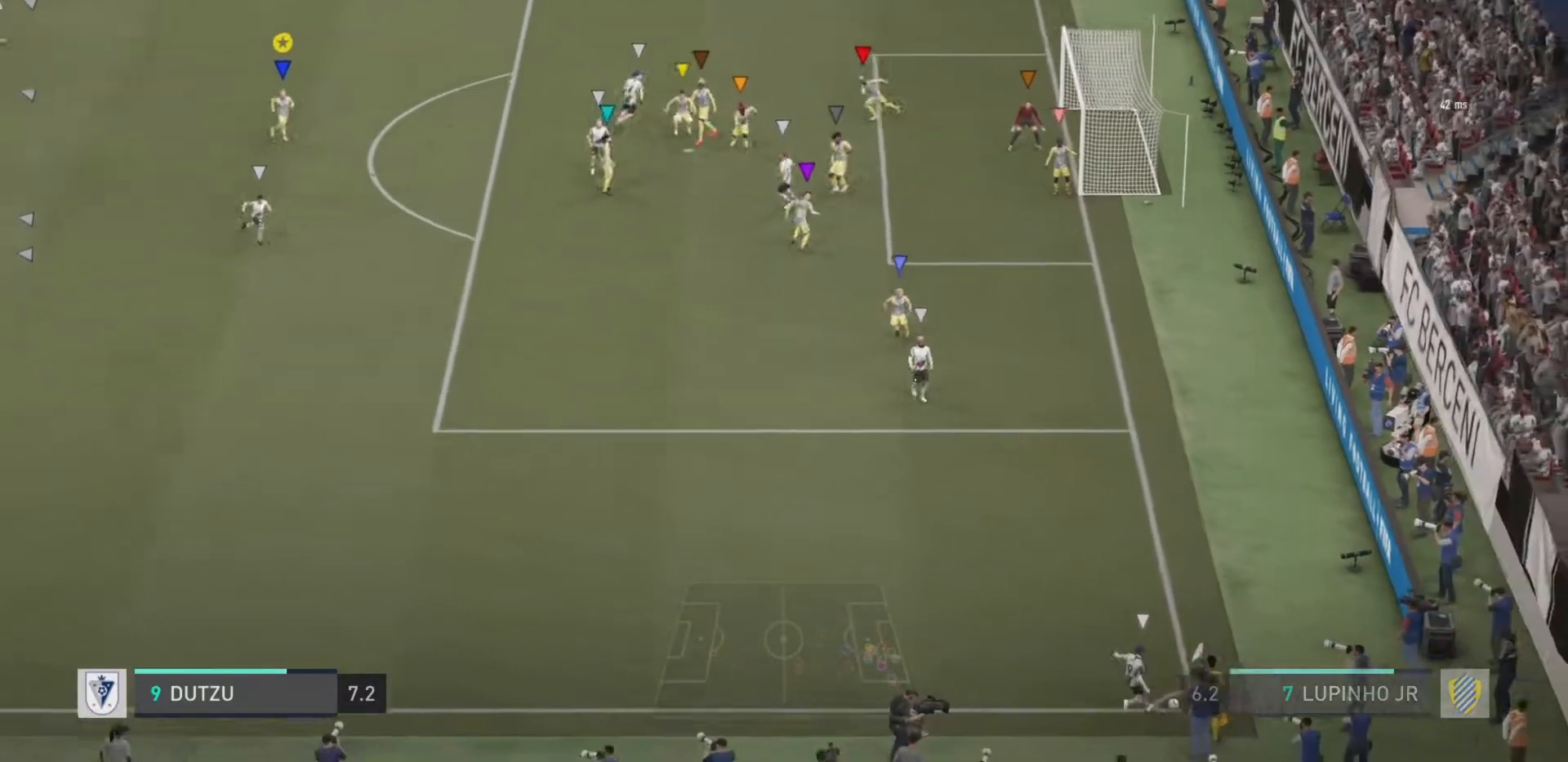
{"buttons": ["L1"], "left_stick": "down-right", "events": [[84, "L2", "down"], [284, "CIRCLE", "down"], [334, "CIRCLE", "up"], [334, "L2", "up"]]}
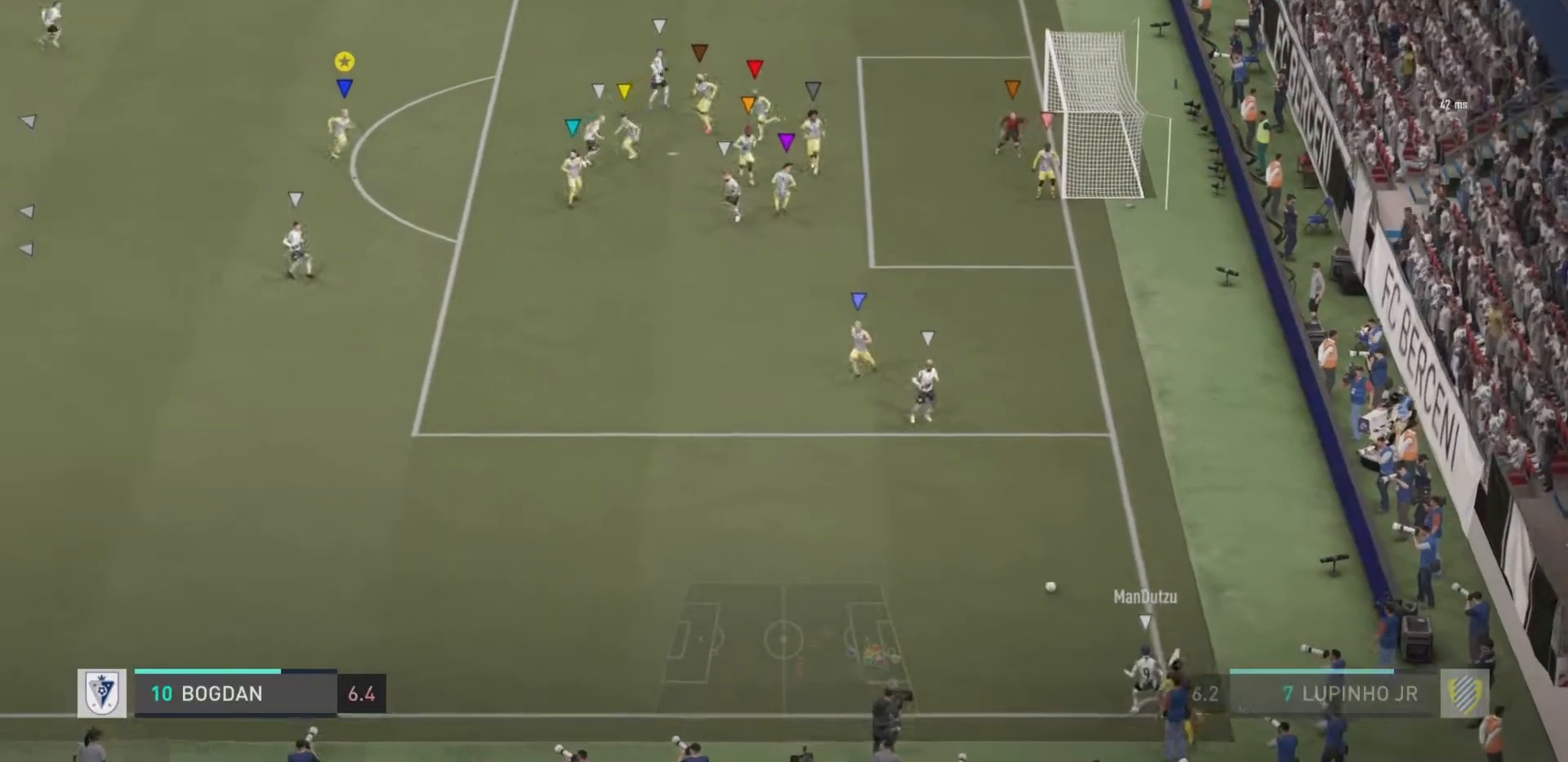
{"buttons": ["L2"], "left_stick": "down-right", "events": [[267, "left_stick", "down"], [367, "left_stick", "down-right"], [384, "L2", "down"], [400, "L1", "up"]]}
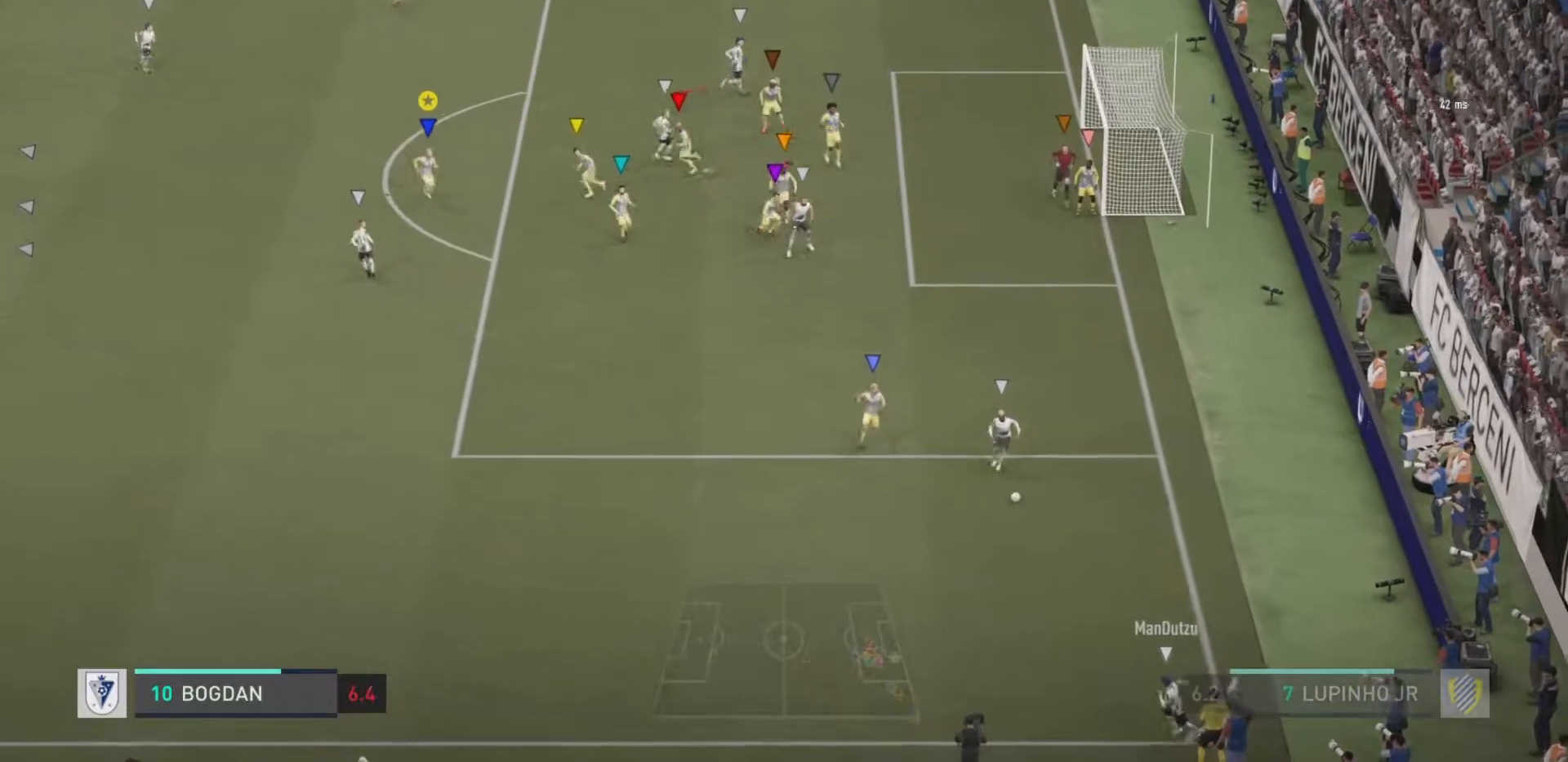
{"buttons": ["L2"], "left_stick": "down", "events": [[483, "left_stick", "down"]]}
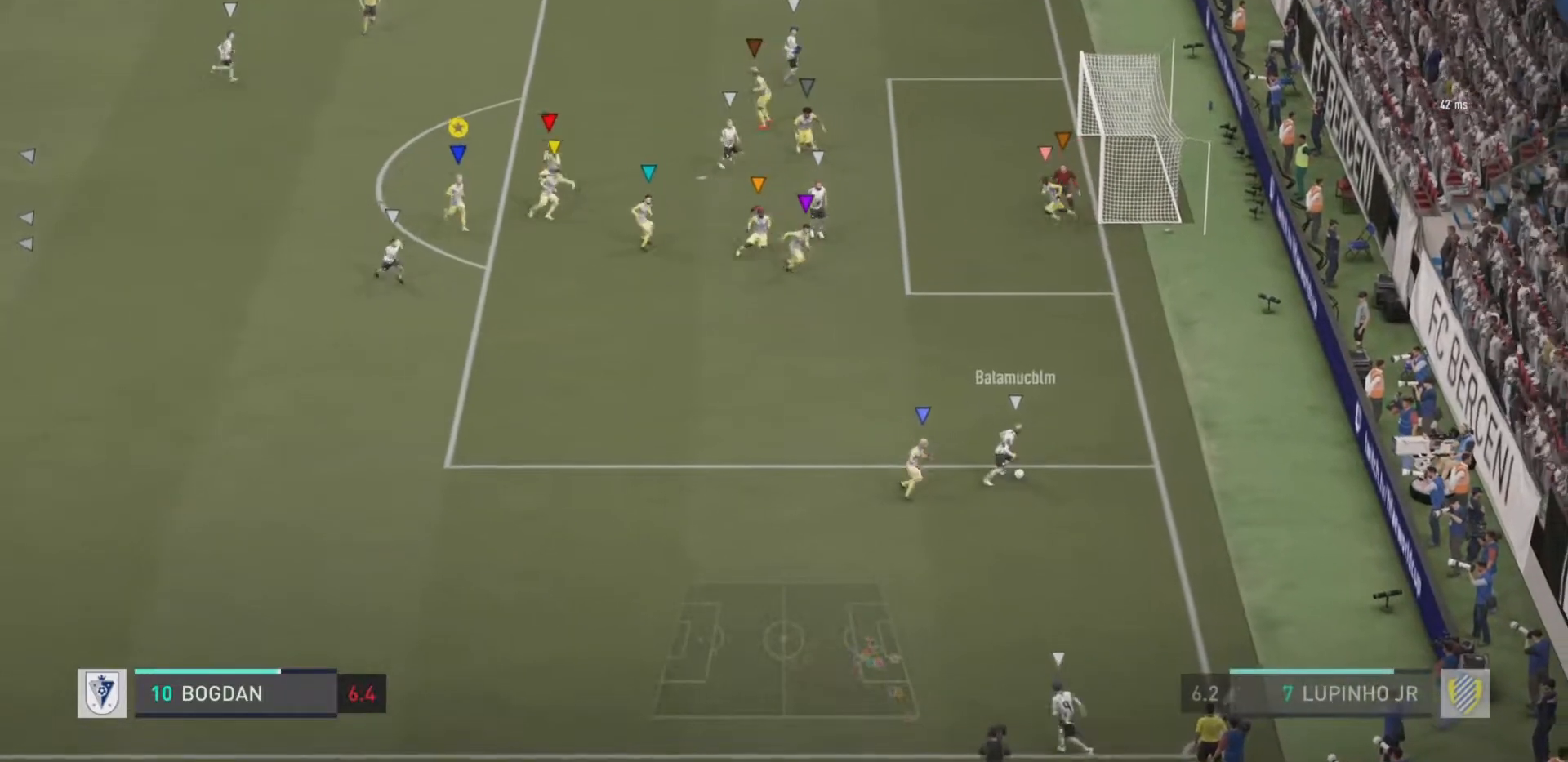
{"buttons": ["L2"], "left_stick": "down", "events": []}
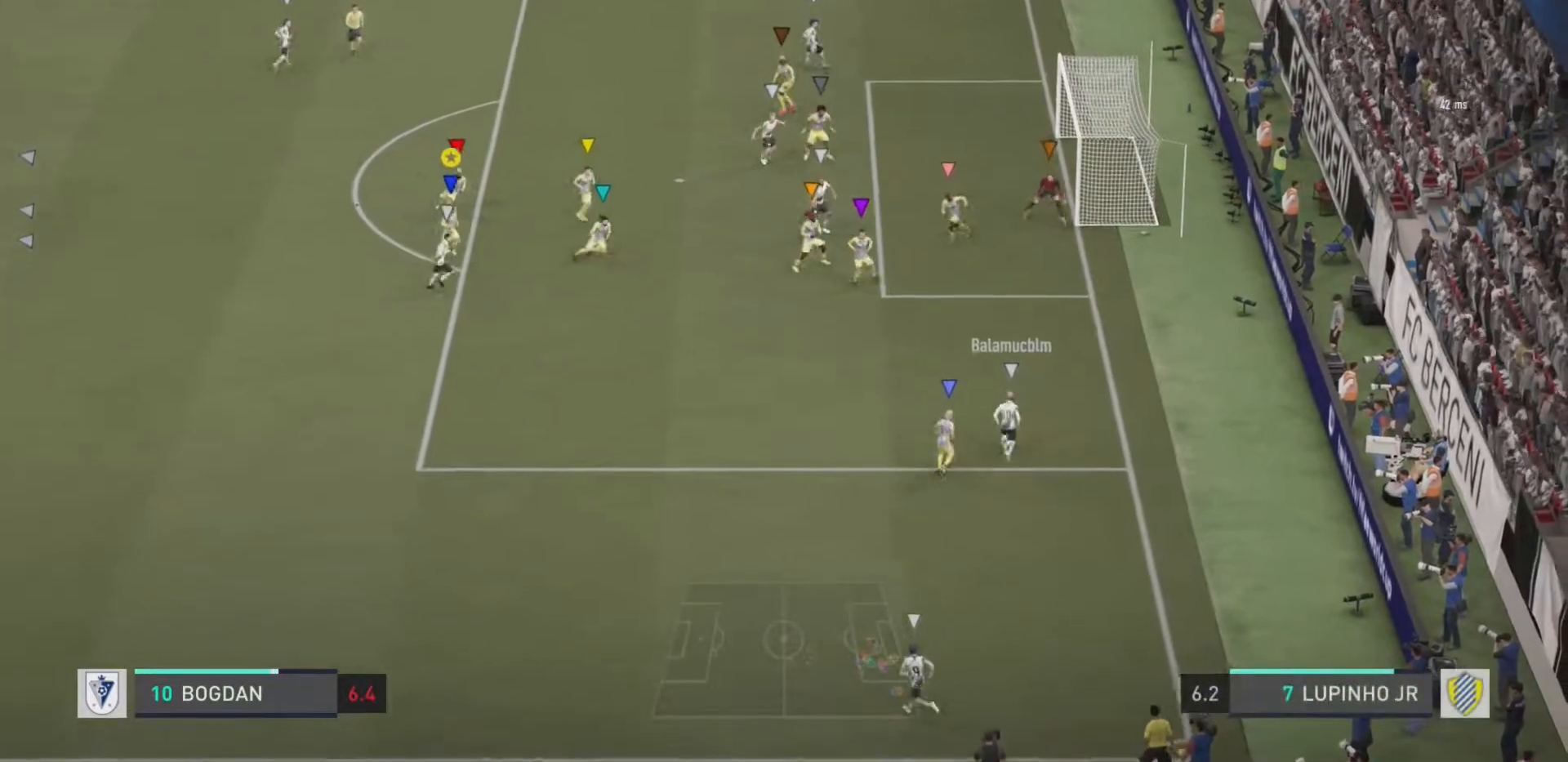
{"buttons": ["L2"], "left_stick": "down-right", "events": [[17, "left_stick", "down-right"], [301, "L1", "down"], [434, "L1", "up"]]}
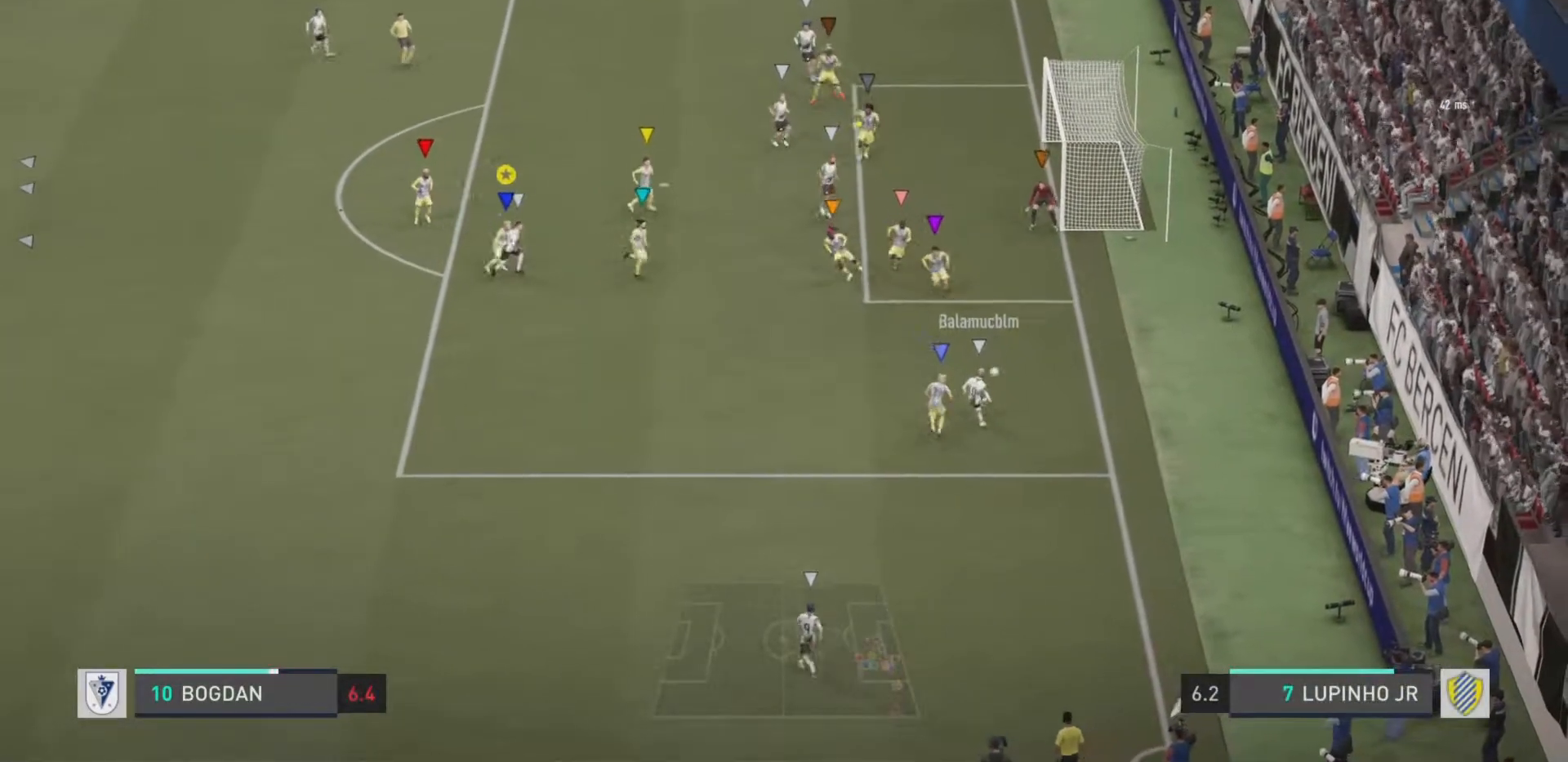
{"buttons": ["L1", "L2", "R2"], "left_stick": "up-right", "events": [[167, "R2", "down"], [201, "left_stick", "right"], [367, "left_stick", "up-right"], [451, "L1", "down"]]}
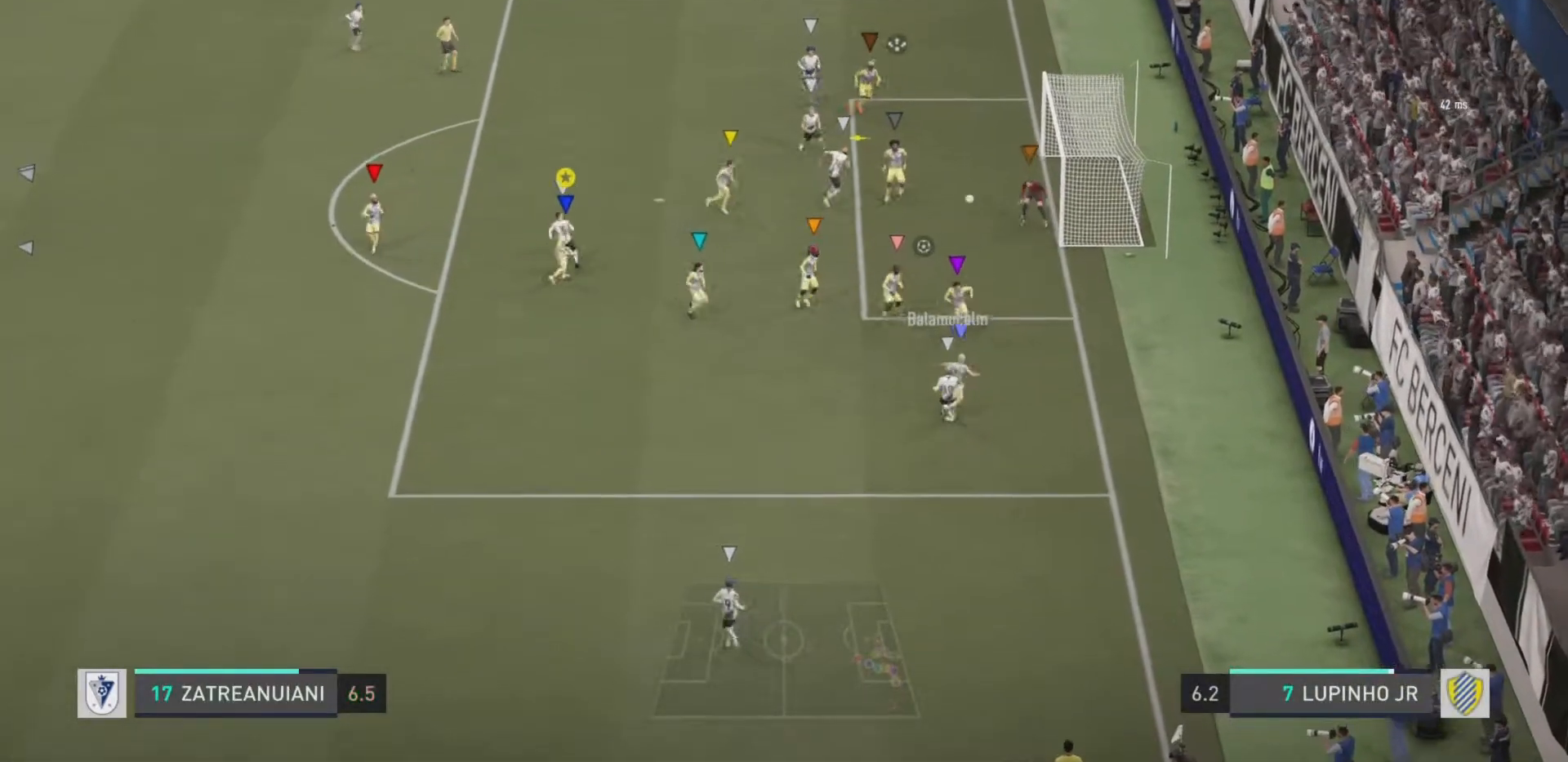
{"buttons": ["L2", "R2"], "left_stick": "left", "events": [[150, "left_stick", "up-left"], [233, "L1", "up"], [384, "left_stick", "left"]]}
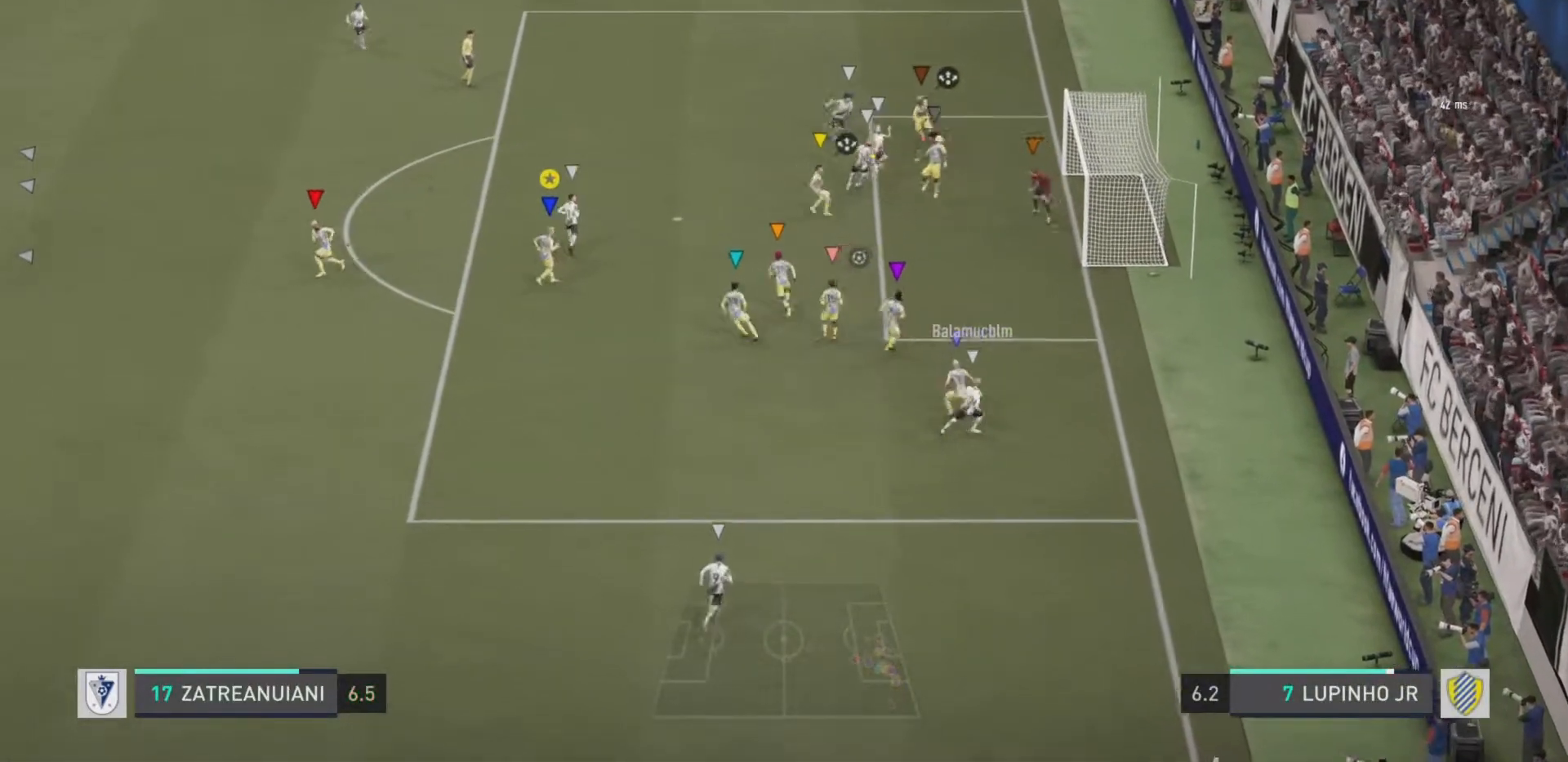
{"buttons": ["L2", "R2"], "left_stick": "left", "events": [[284, "R2", "up"], [351, "R2", "down"]]}
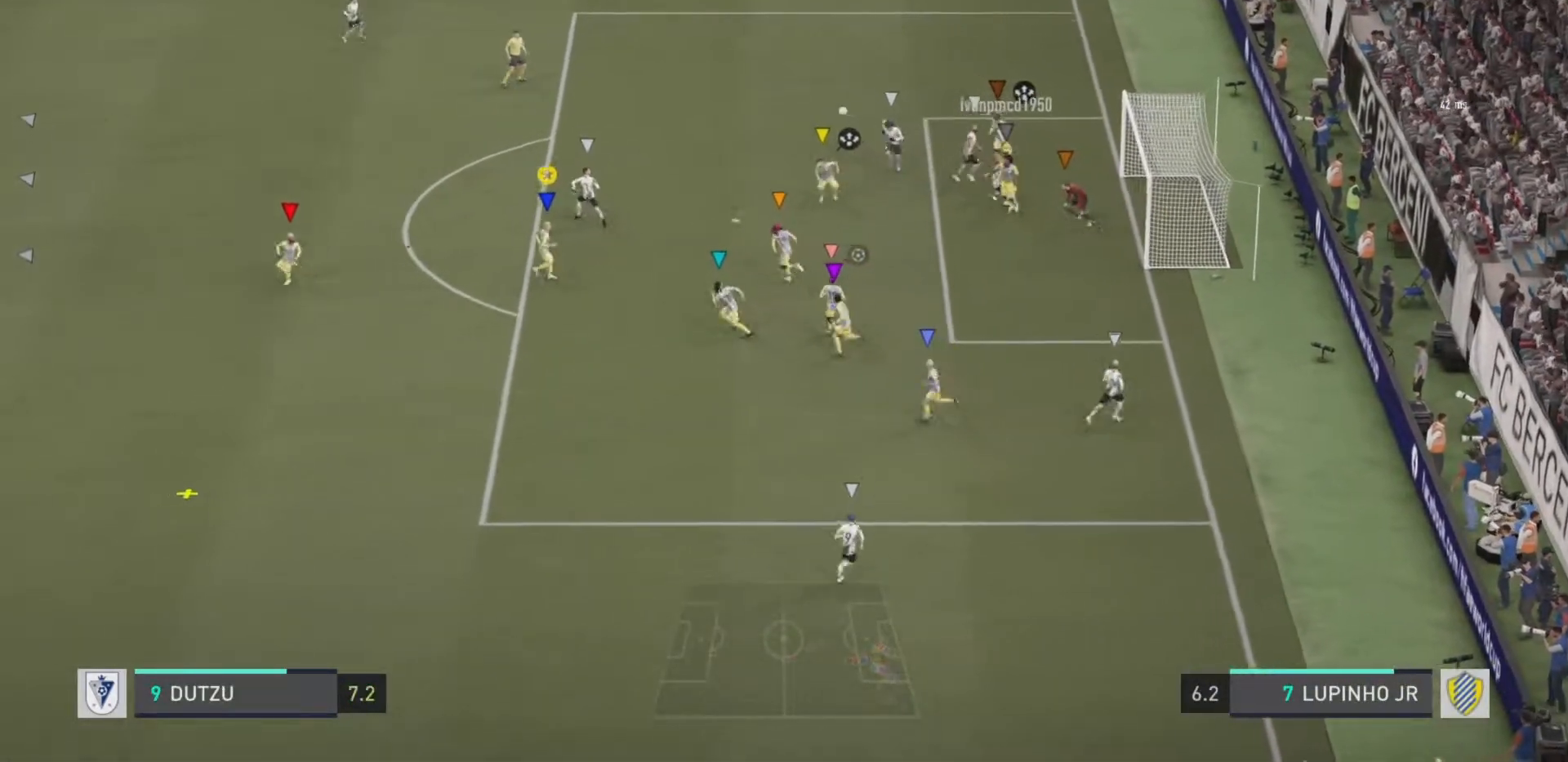
{"buttons": ["L1", "R2"], "left_stick": "down-left", "events": [[150, "L2", "up"], [183, "L1", "down"], [434, "left_stick", "down-left"]]}
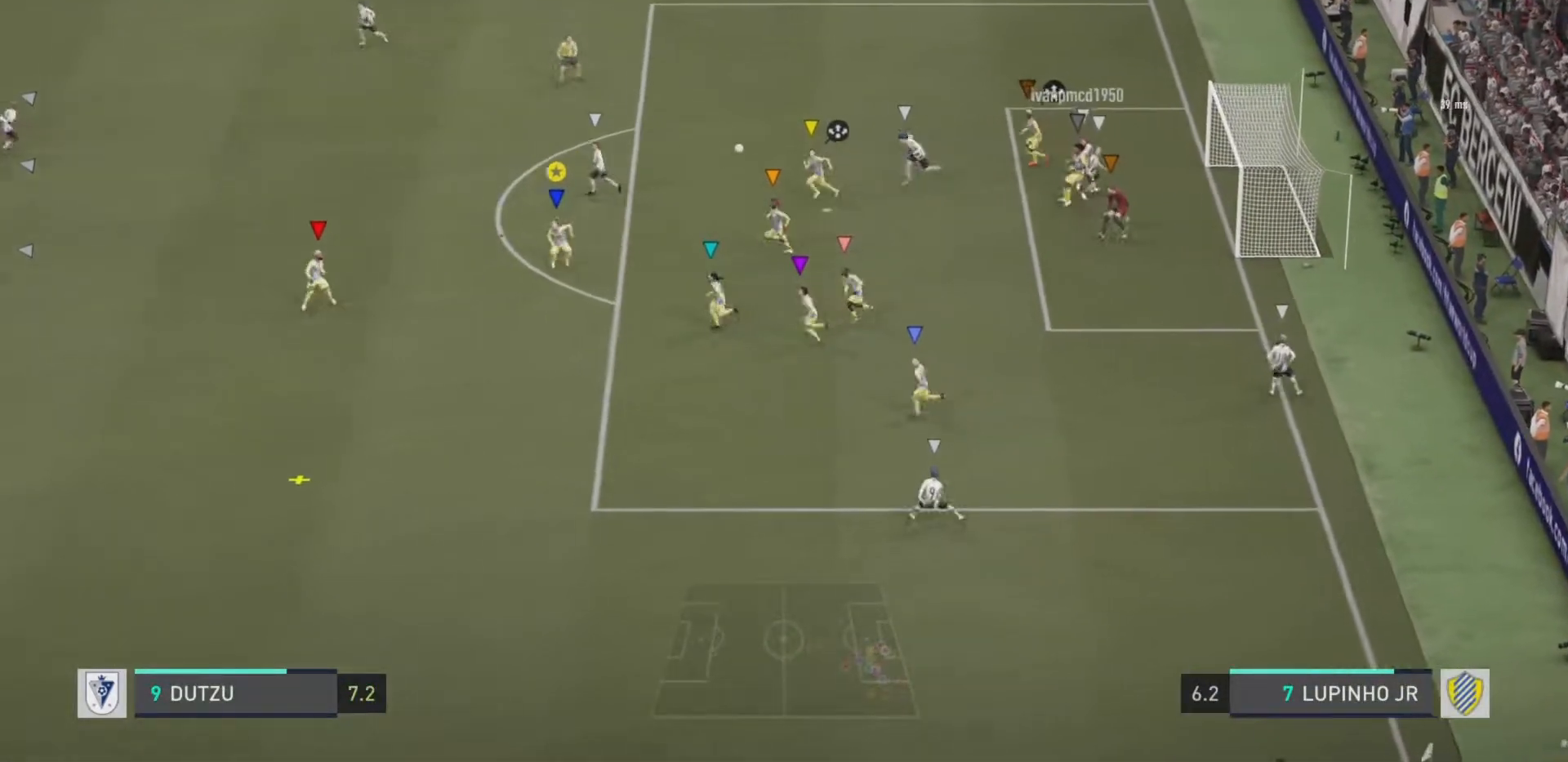
{"buttons": ["L1", "R2"], "left_stick": "down-left", "events": []}
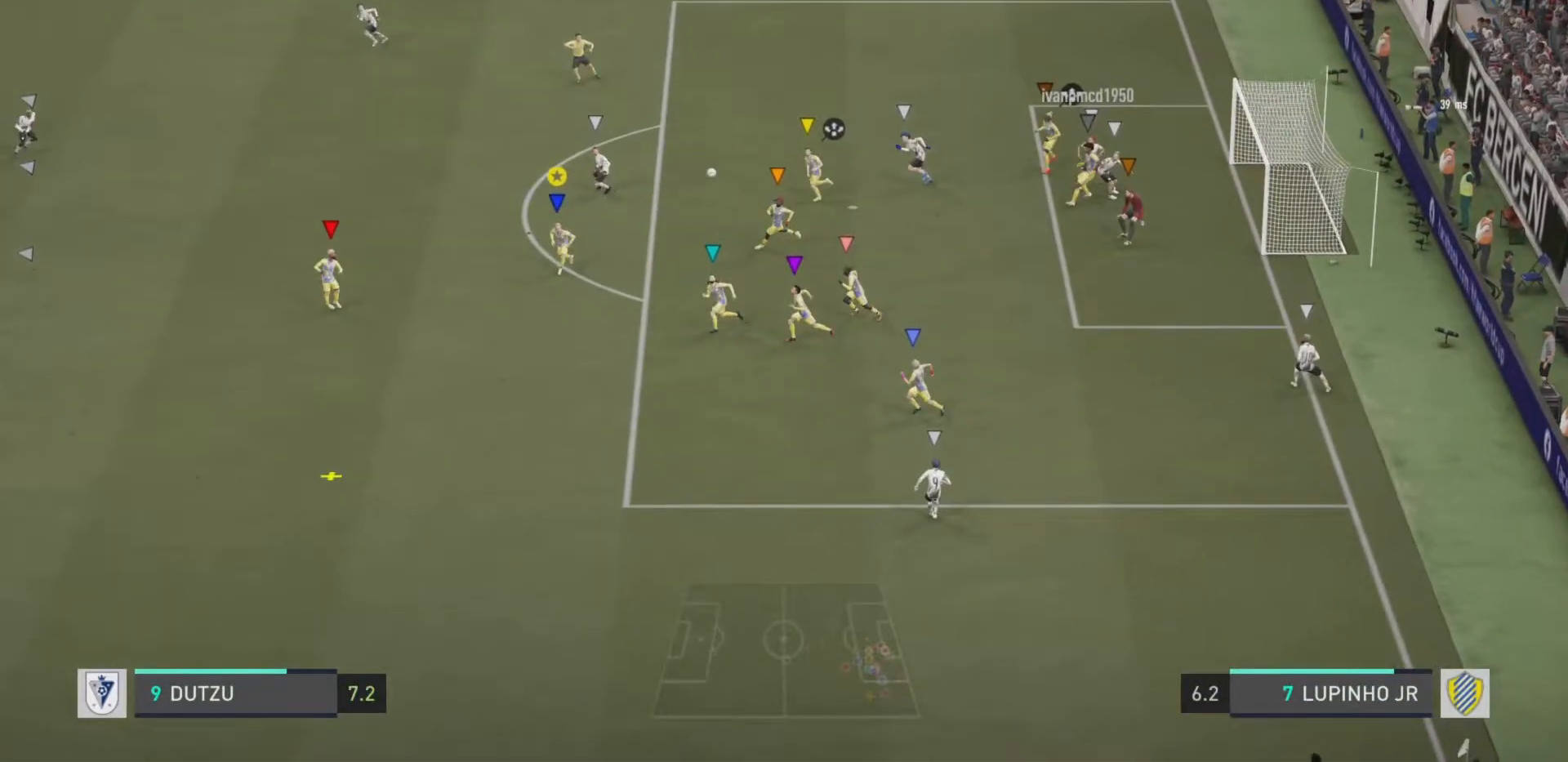
{"buttons": ["L1", "R2"], "left_stick": "down-left", "events": []}
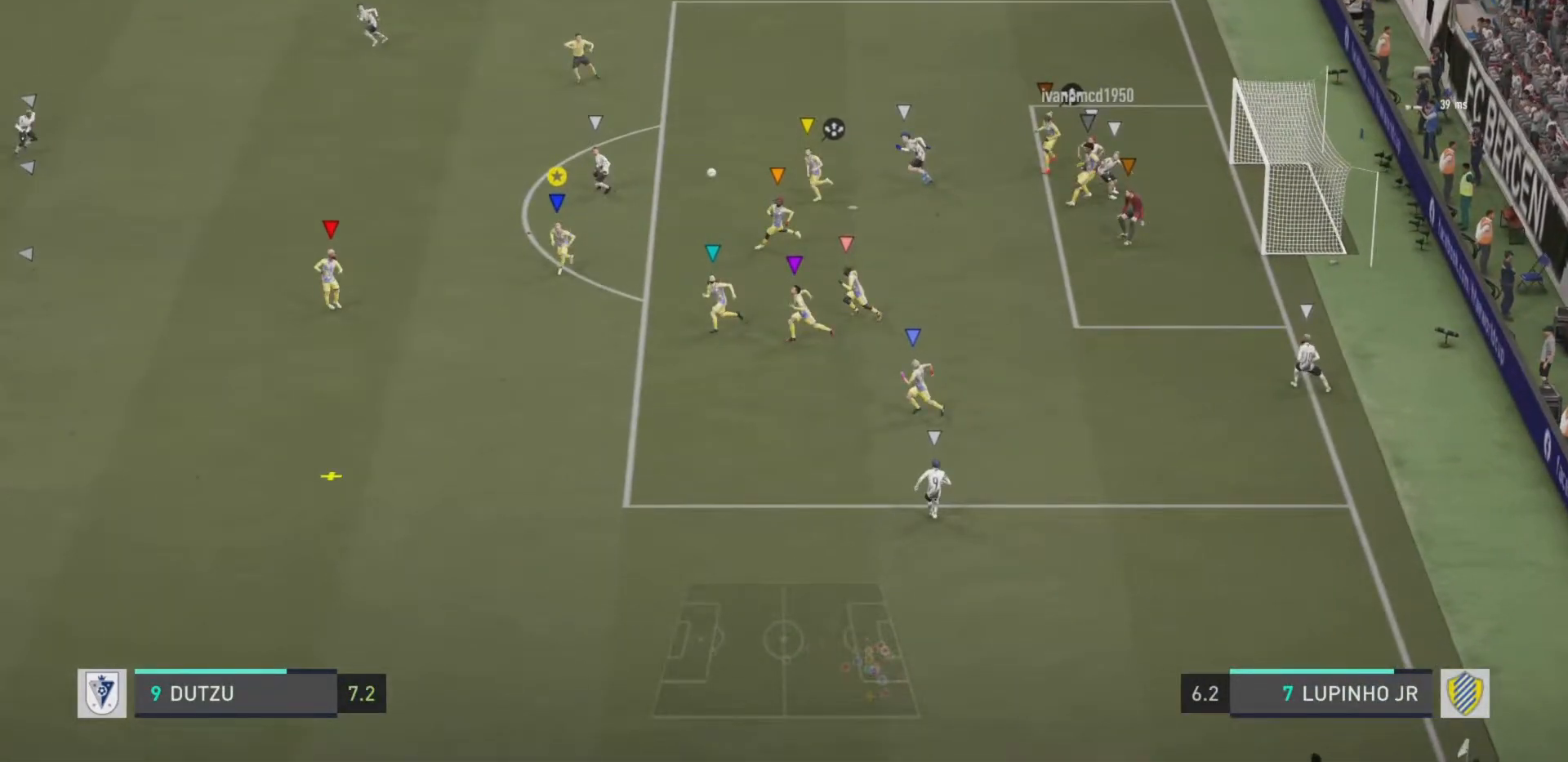
{"buttons": ["L1", "R2"], "left_stick": "down-left", "events": []}
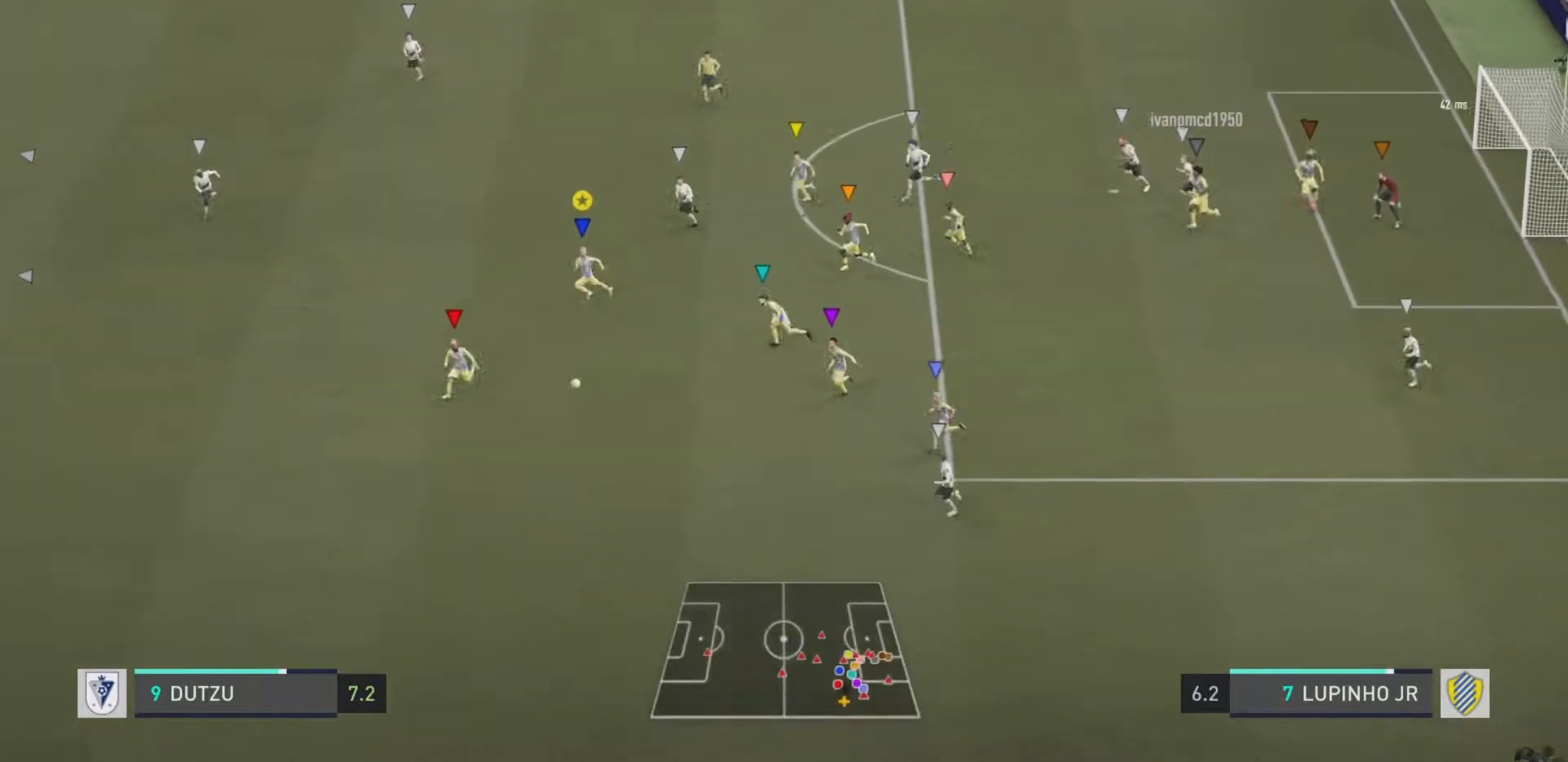
{"buttons": ["L1", "R2"], "left_stick": "down-left", "events": []}
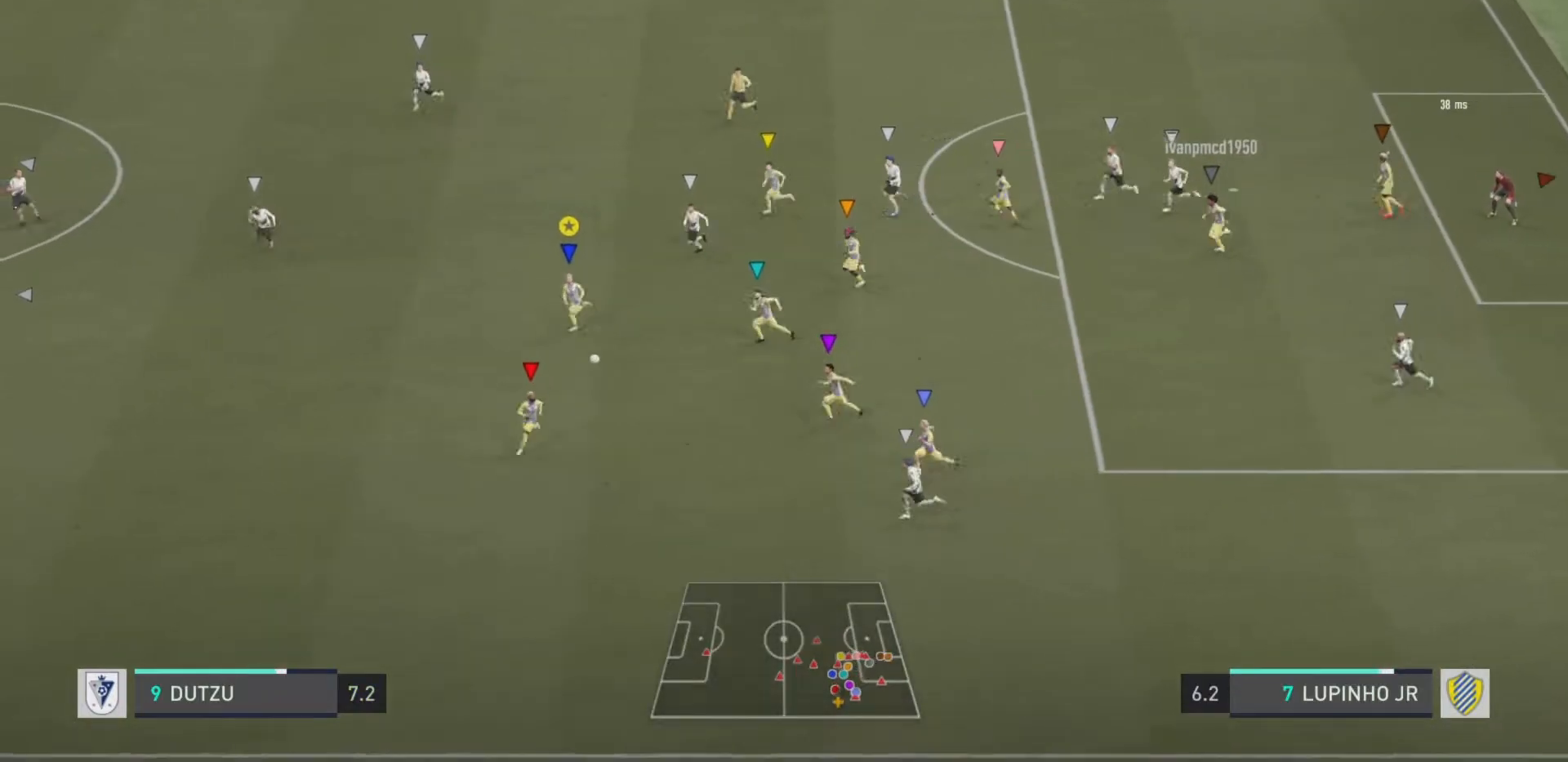
{"buttons": ["L1", "R2"], "left_stick": "down-left", "events": []}
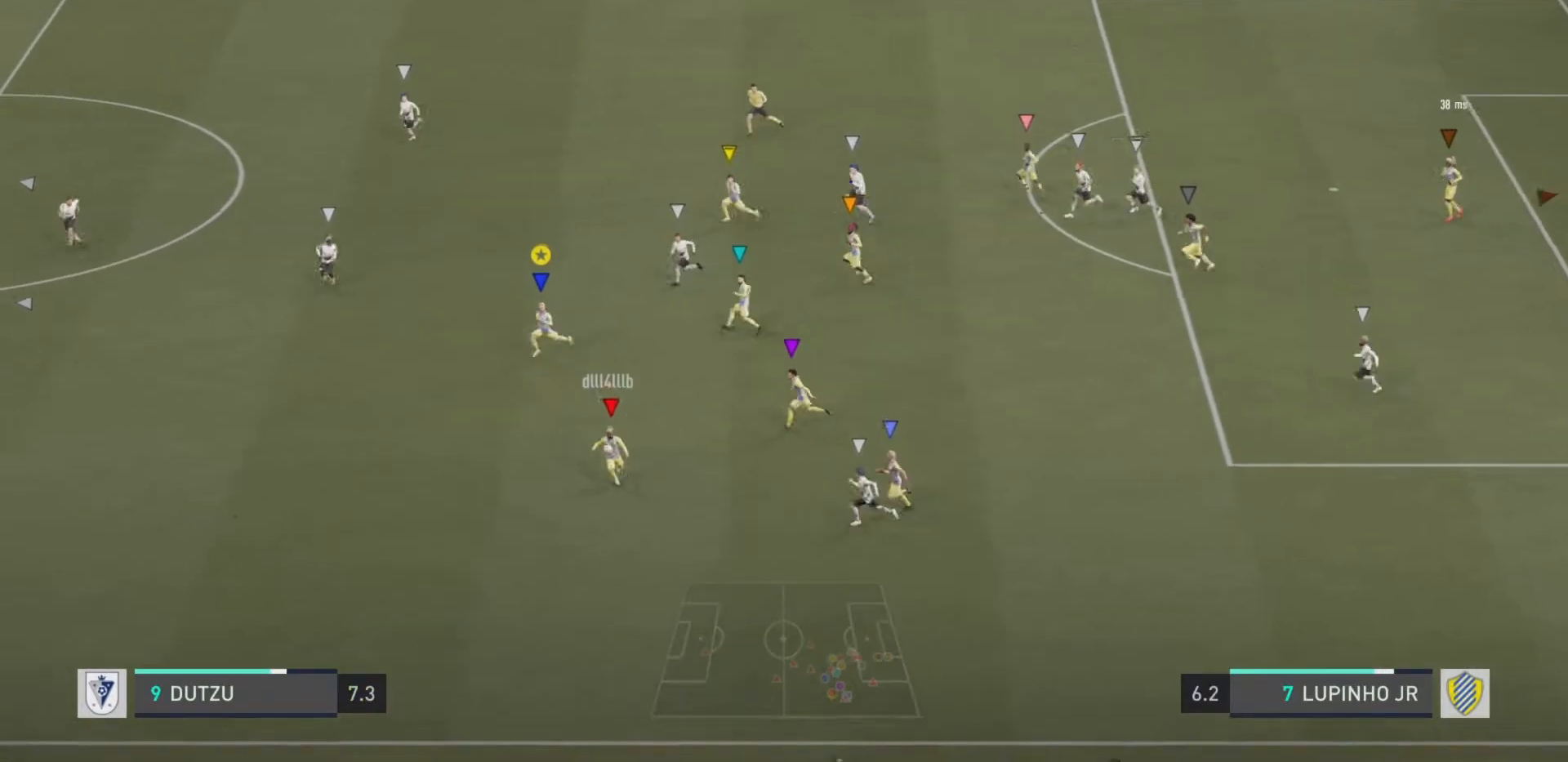
{"buttons": ["L1", "R2"], "left_stick": "down-left", "events": []}
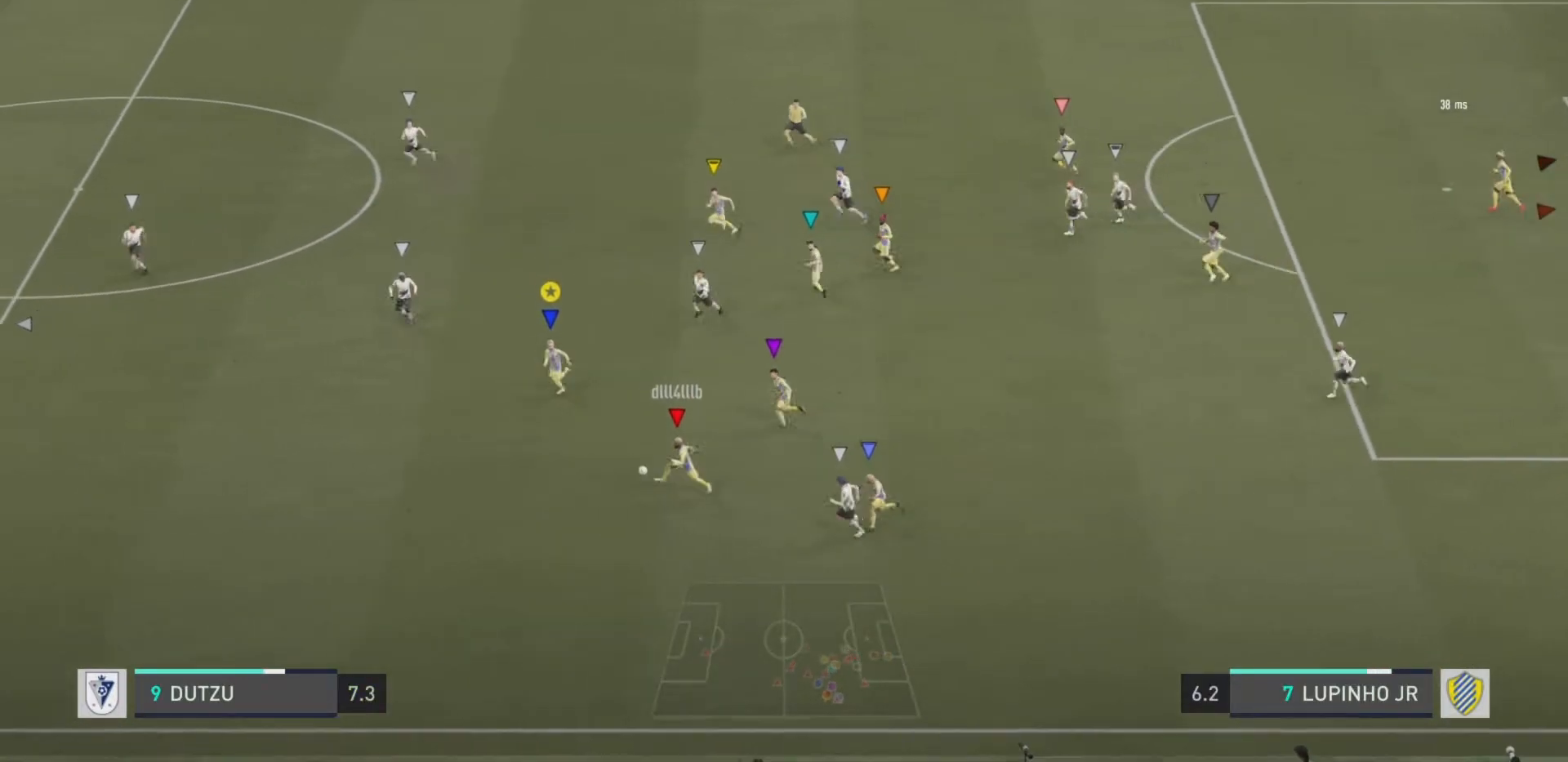
{"buttons": ["L1", "R2"], "left_stick": "down-left", "events": []}
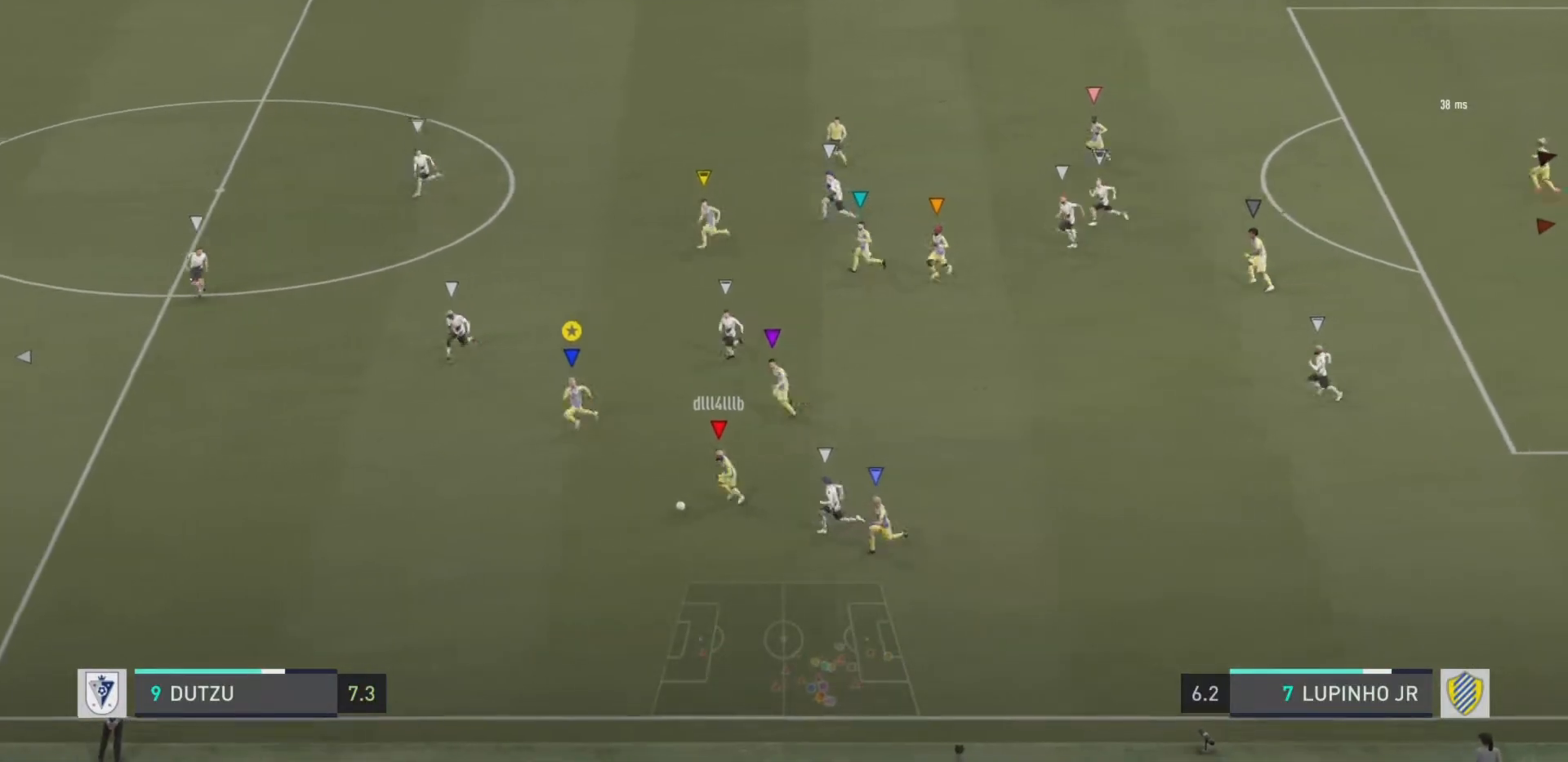
{"buttons": ["L1", "R2"], "left_stick": "down-left", "events": [[434, "L2", "down"], [500, "L2", "up"]]}
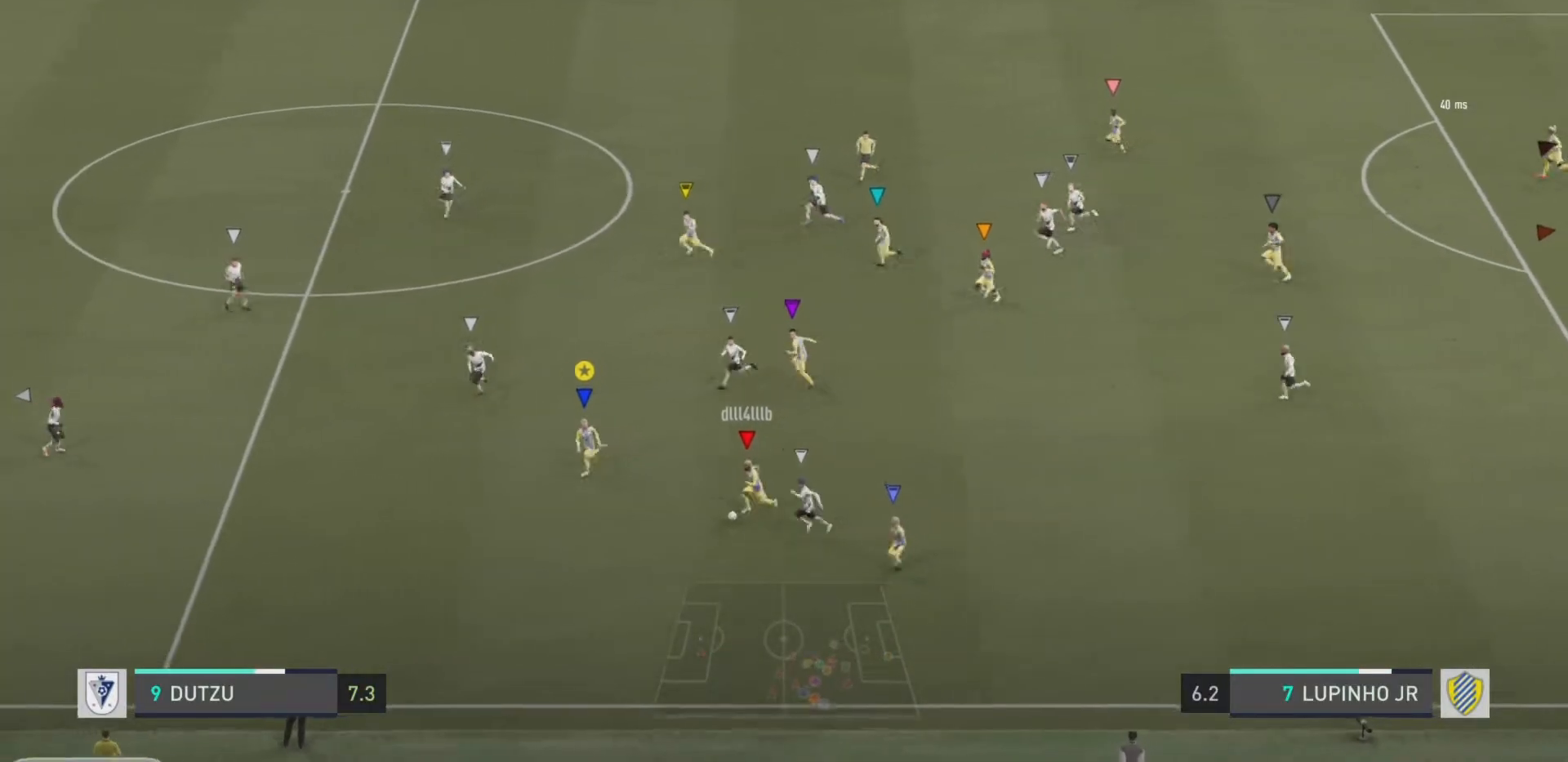
{"buttons": ["R2"], "left_stick": "down-left", "events": [[434, "L1", "up"]]}
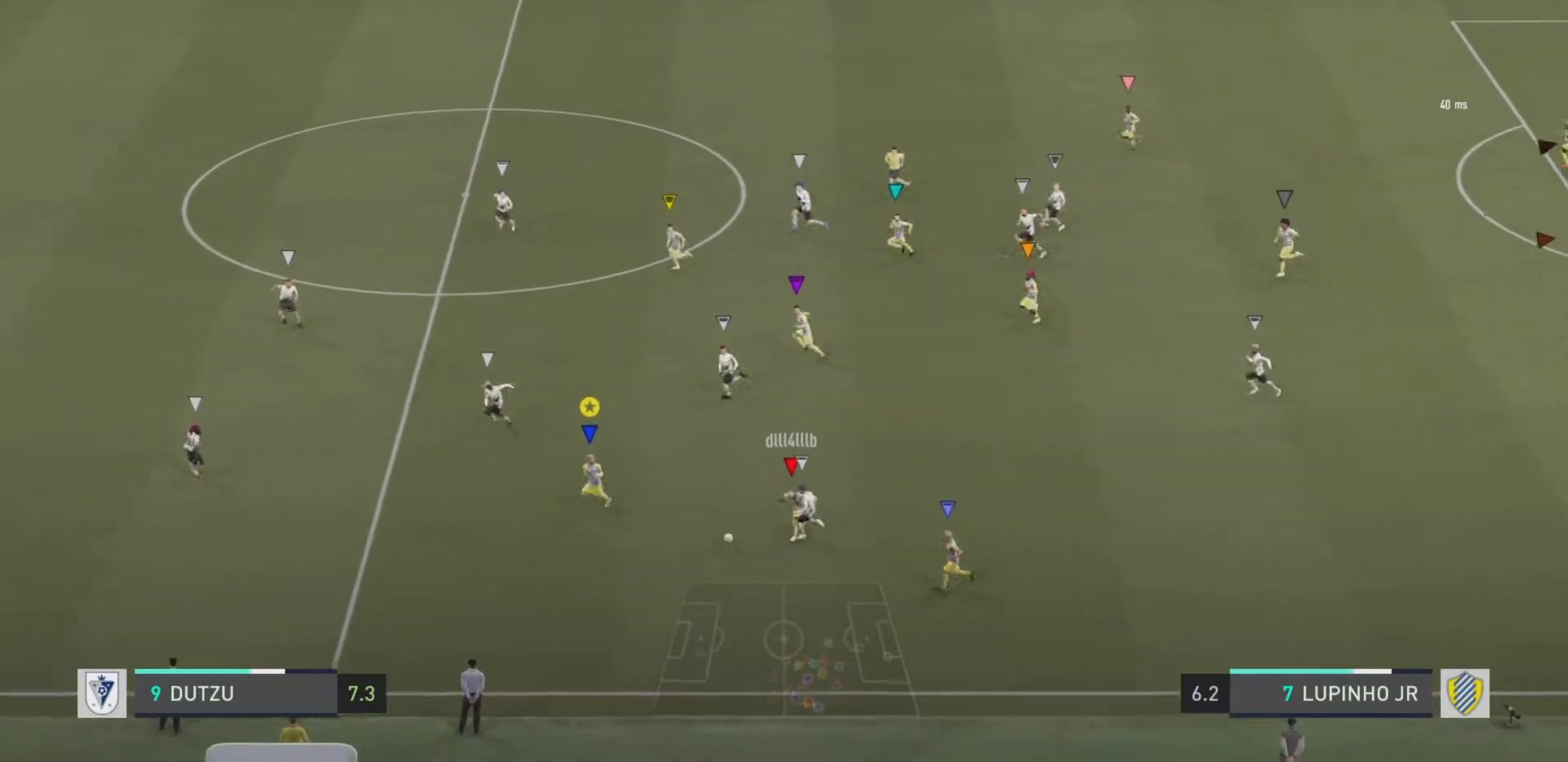
{"buttons": ["L1", "R2"], "left_stick": "down-left", "events": [[267, "L1", "down"]]}
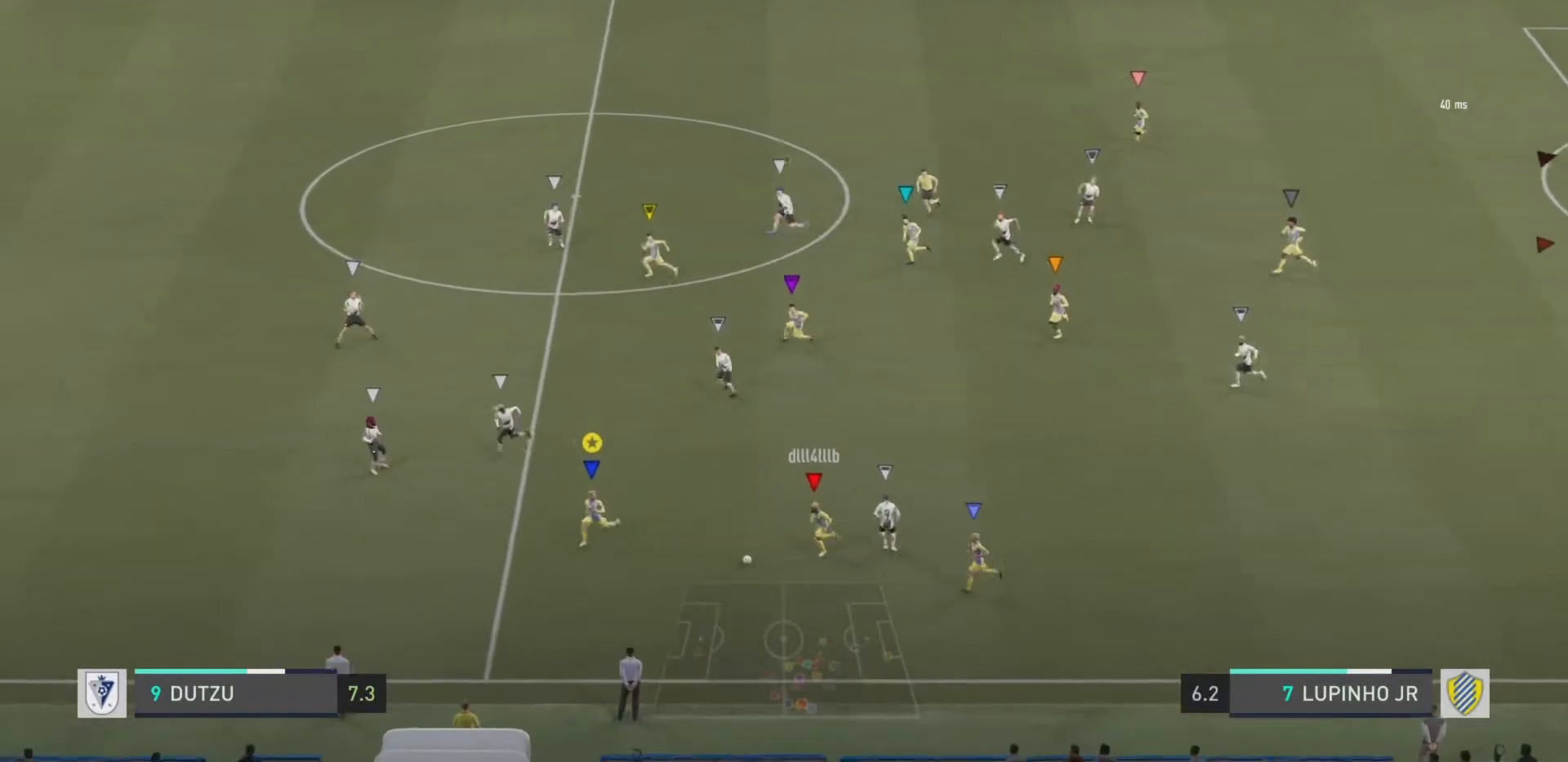
{"buttons": ["L1", "R2"], "left_stick": "down-left", "events": [[67, "L1", "up"], [317, "L1", "down"]]}
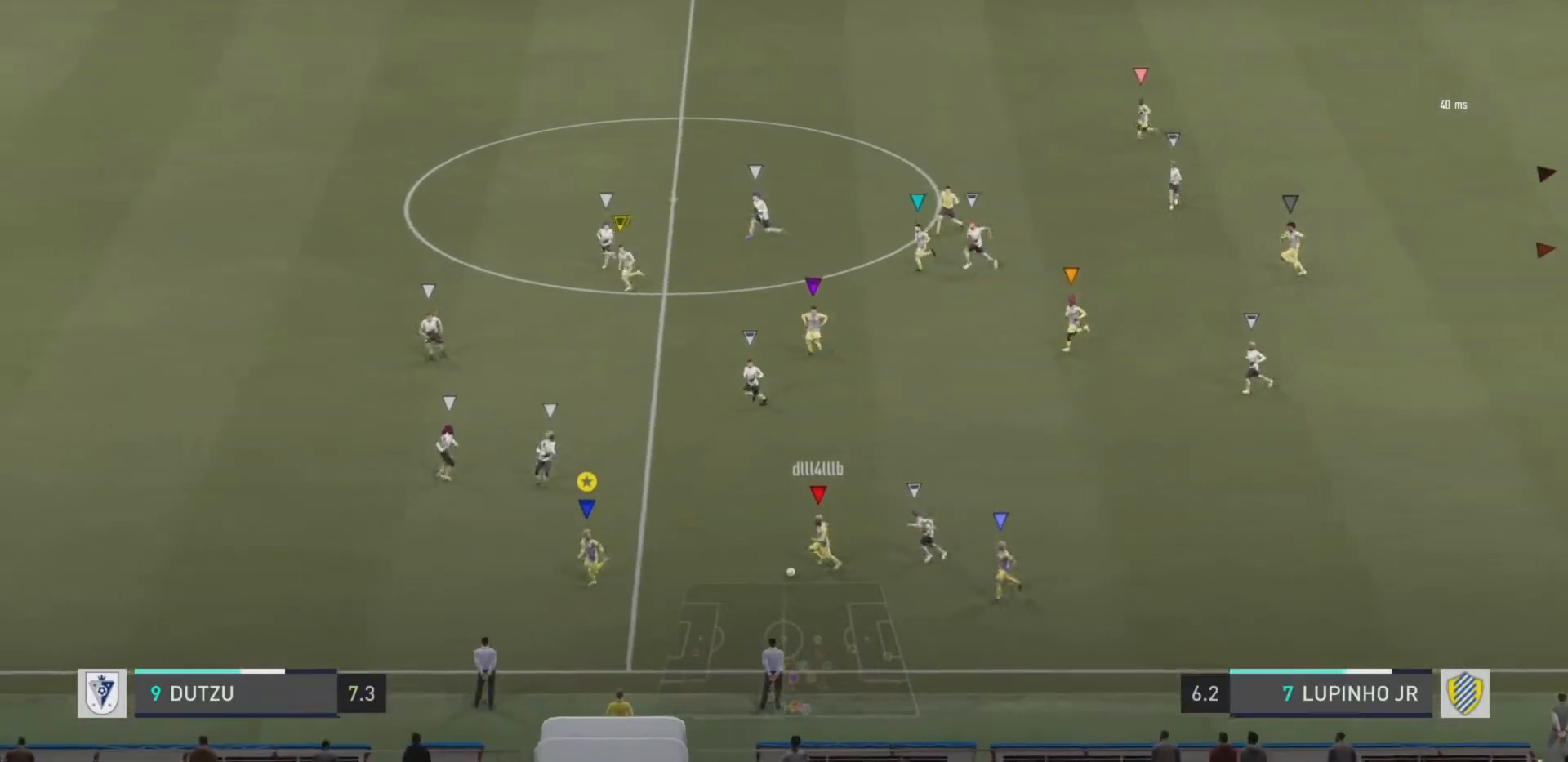
{"buttons": ["L1", "R2"], "left_stick": "left", "events": [[333, "L2", "down"], [417, "L1", "up"], [434, "L2", "up"], [467, "L1", "down"], [467, "left_stick", "left"]]}
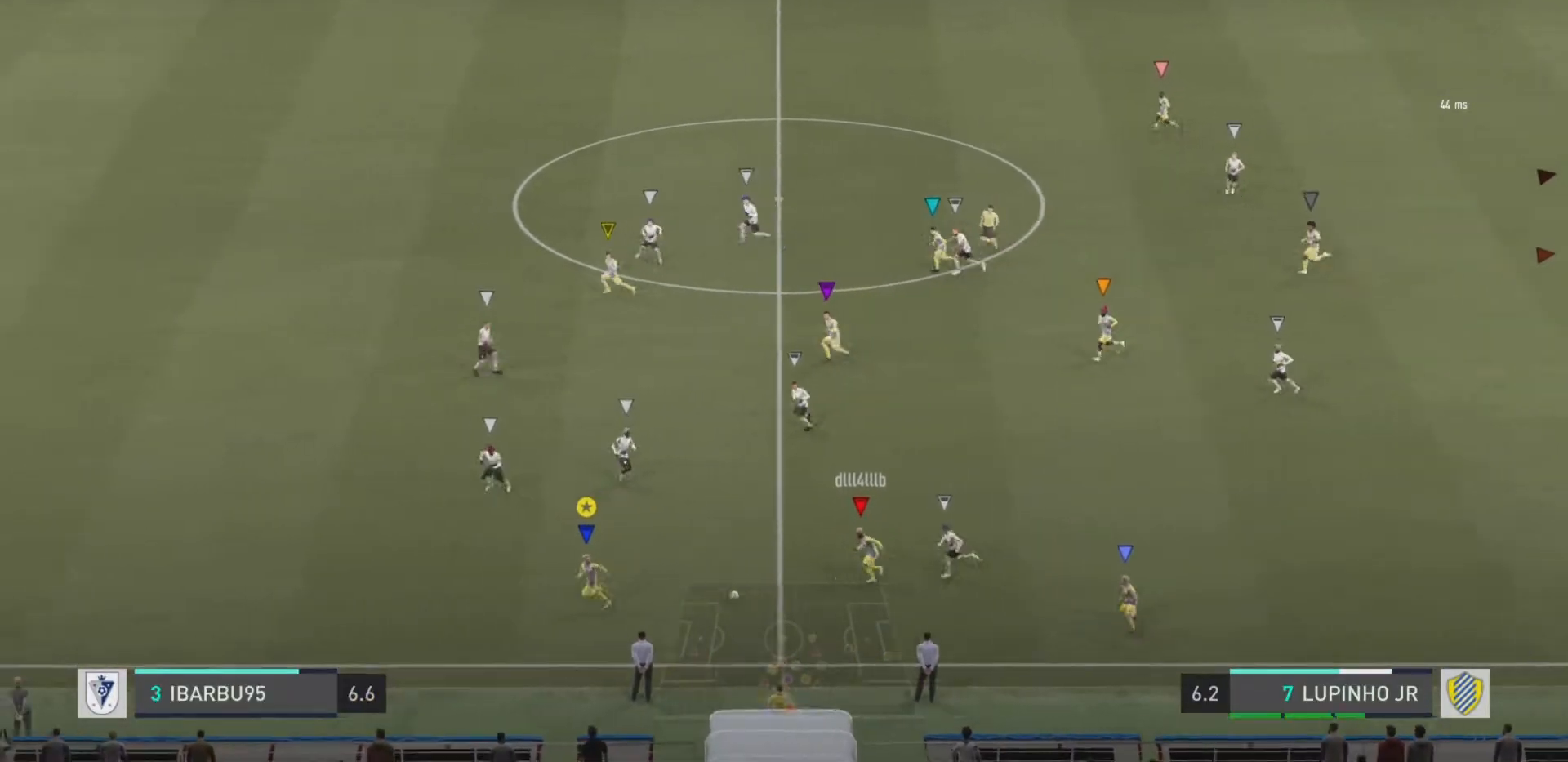
{"buttons": ["R2"], "left_stick": "left", "events": [[334, "L1", "up"], [417, "L1", "down"], [484, "L1", "up"]]}